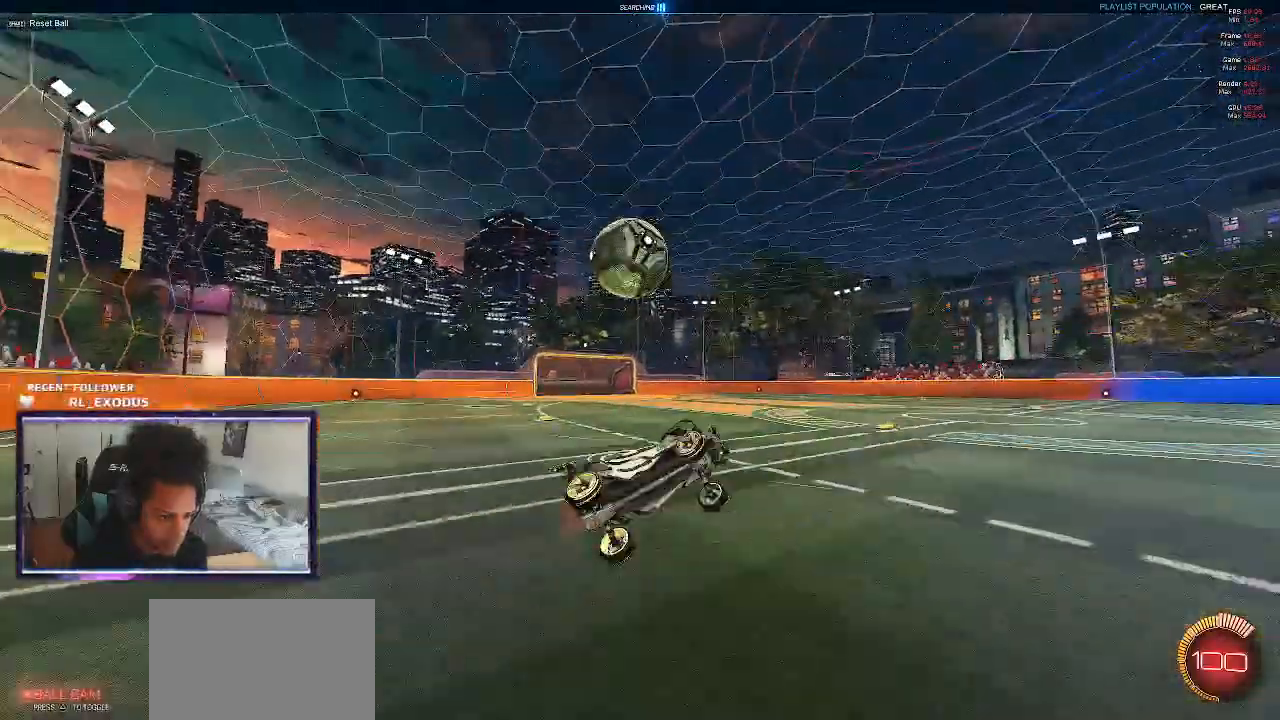
Gameplay with a controller (PlayStation layout); each line is a JSON object with the inputs held at the frame after it. "events" lists button and stick changes between this image and that frame as [ms after this image, input, new state], when the widget could be followed in between. Not read: HOME.
{"buttons": ["L2", "R2"], "left_stick": "left", "right_stick": "center", "events": [[17, "L1", "up"], [33, "left_stick", "center"], [350, "R2", "up"], [350, "left_stick", "left"], [383, "L2", "down"], [450, "R2", "down"]]}
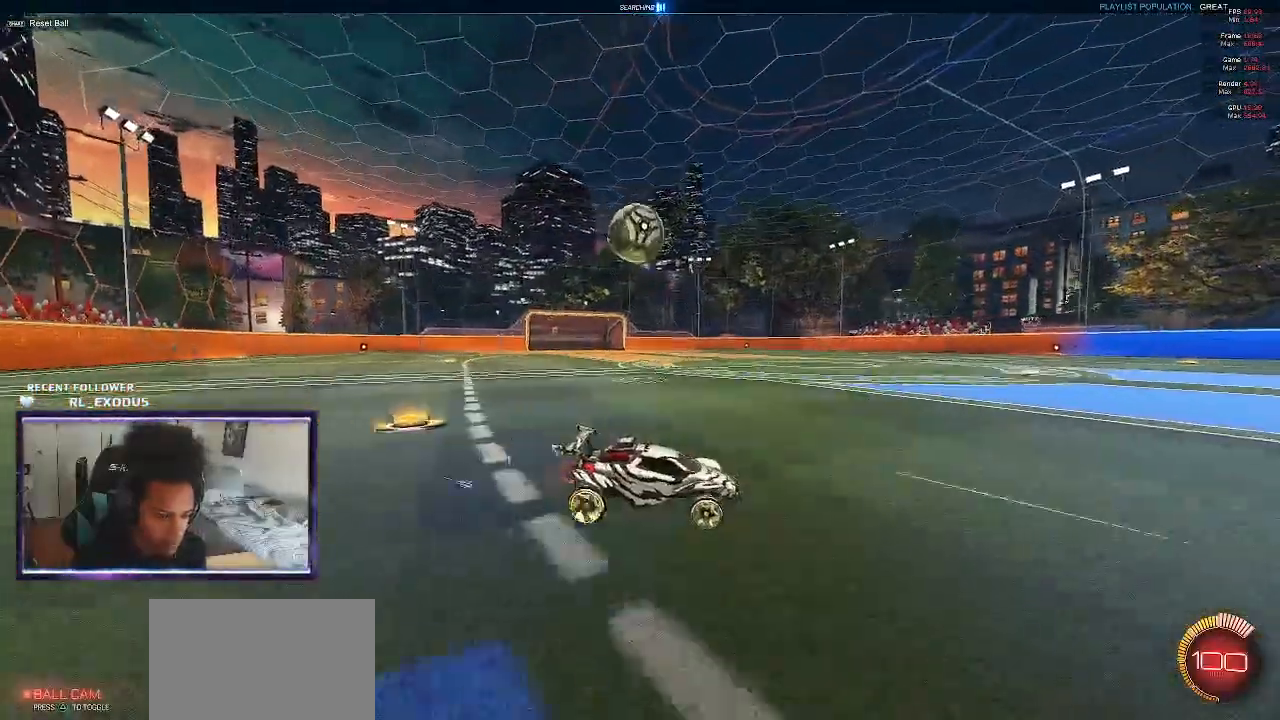
{"buttons": ["R2"], "left_stick": "left", "right_stick": "center", "events": [[50, "L2", "up"], [50, "SQUARE", "down"], [283, "left_stick", "center"], [467, "left_stick", "left"], [483, "SQUARE", "up"]]}
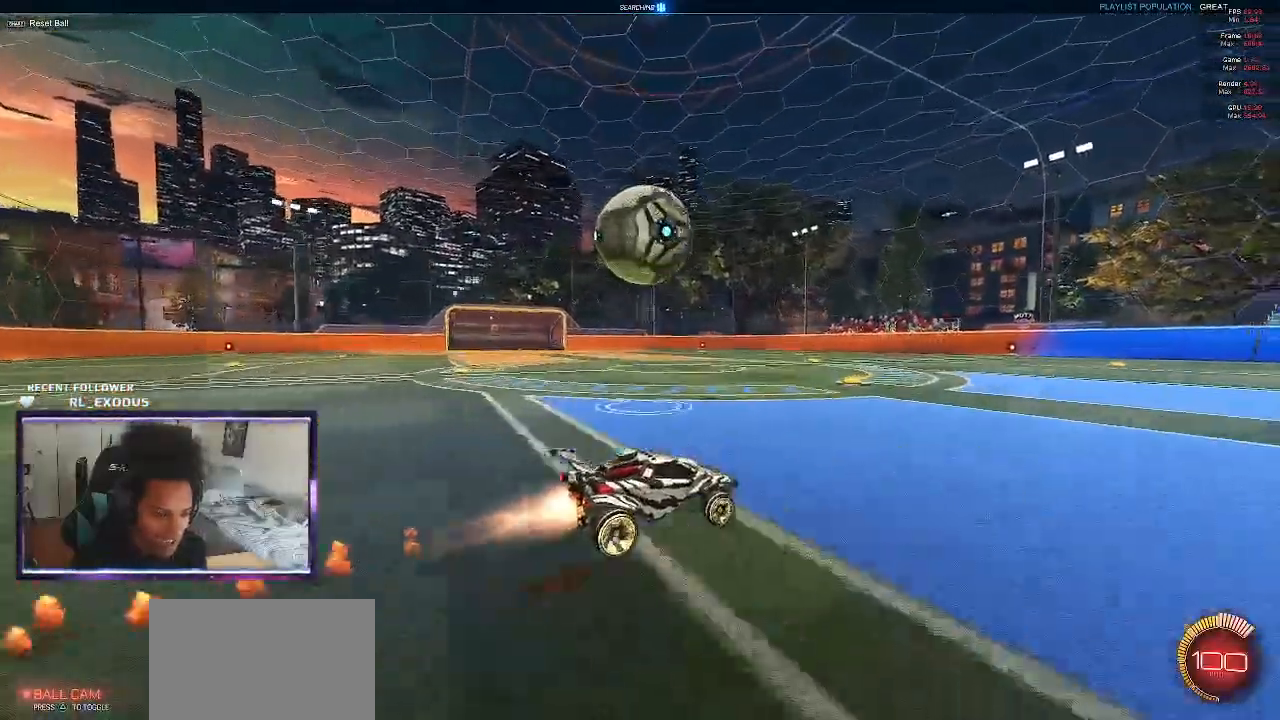
{"buttons": ["CROSS", "SQUARE", "L1", "R2"], "left_stick": "left", "right_stick": "center", "events": [[83, "CROSS", "down"], [150, "L1", "down"], [283, "SQUARE", "down"], [283, "TRIANGLE", "down"], [317, "CROSS", "up"], [417, "CROSS", "down"], [450, "TRIANGLE", "up"]]}
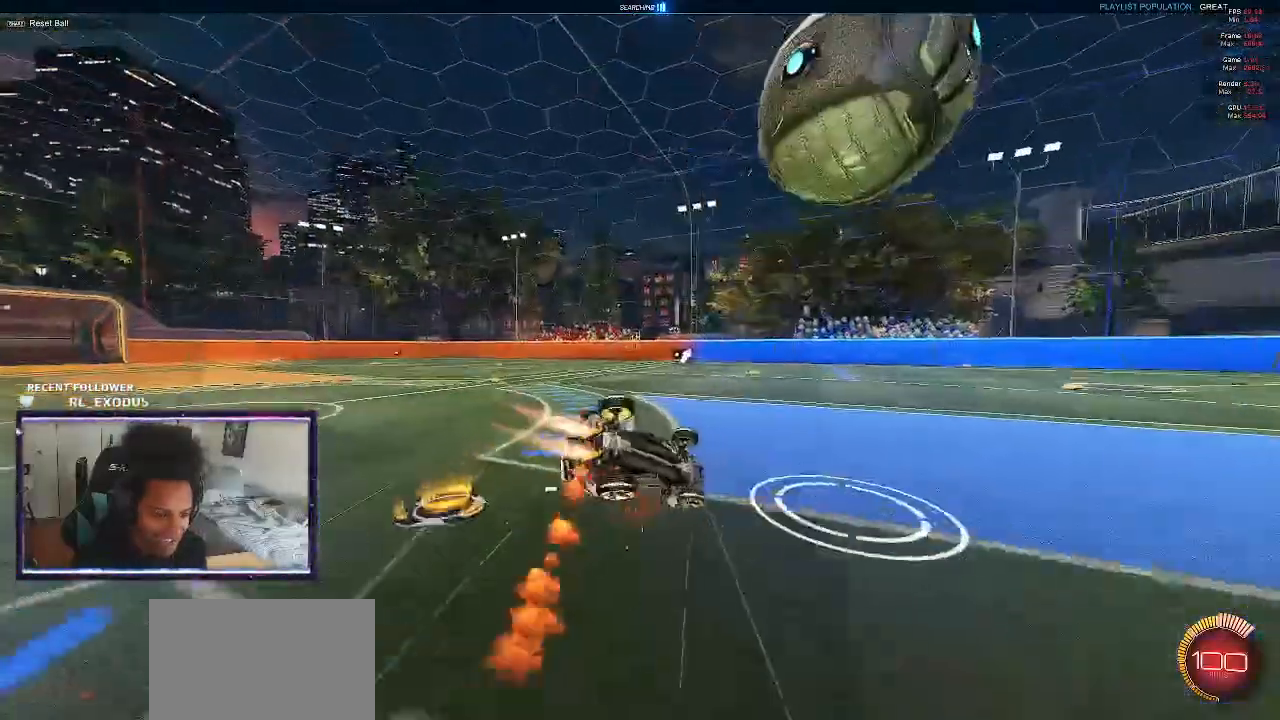
{"buttons": ["R2"], "left_stick": "center", "right_stick": "center", "events": [[83, "CROSS", "up"], [83, "SQUARE", "up"], [250, "TRIANGLE", "down"], [317, "TRIANGLE", "up"], [383, "L1", "up"], [500, "left_stick", "center"]]}
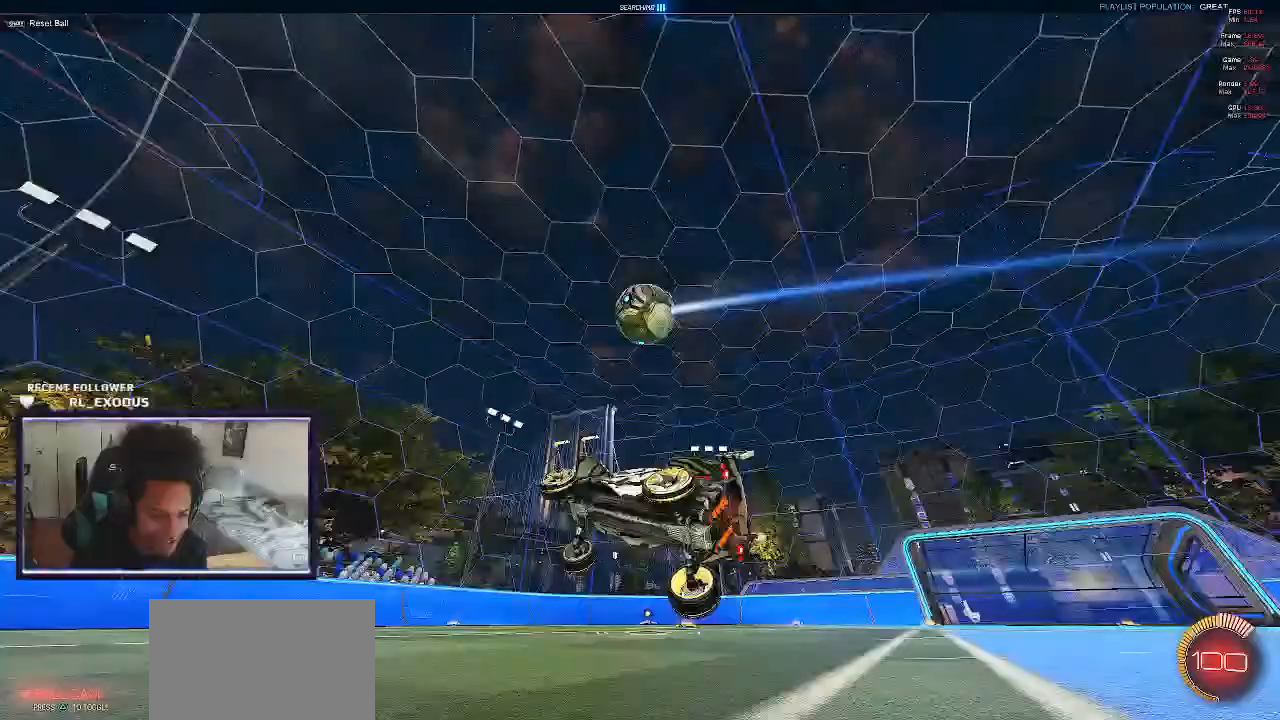
{"buttons": ["L1"], "left_stick": "right", "right_stick": "center", "events": [[67, "left_stick", "left"], [383, "left_stick", "right"], [450, "L1", "down"], [483, "R2", "up"]]}
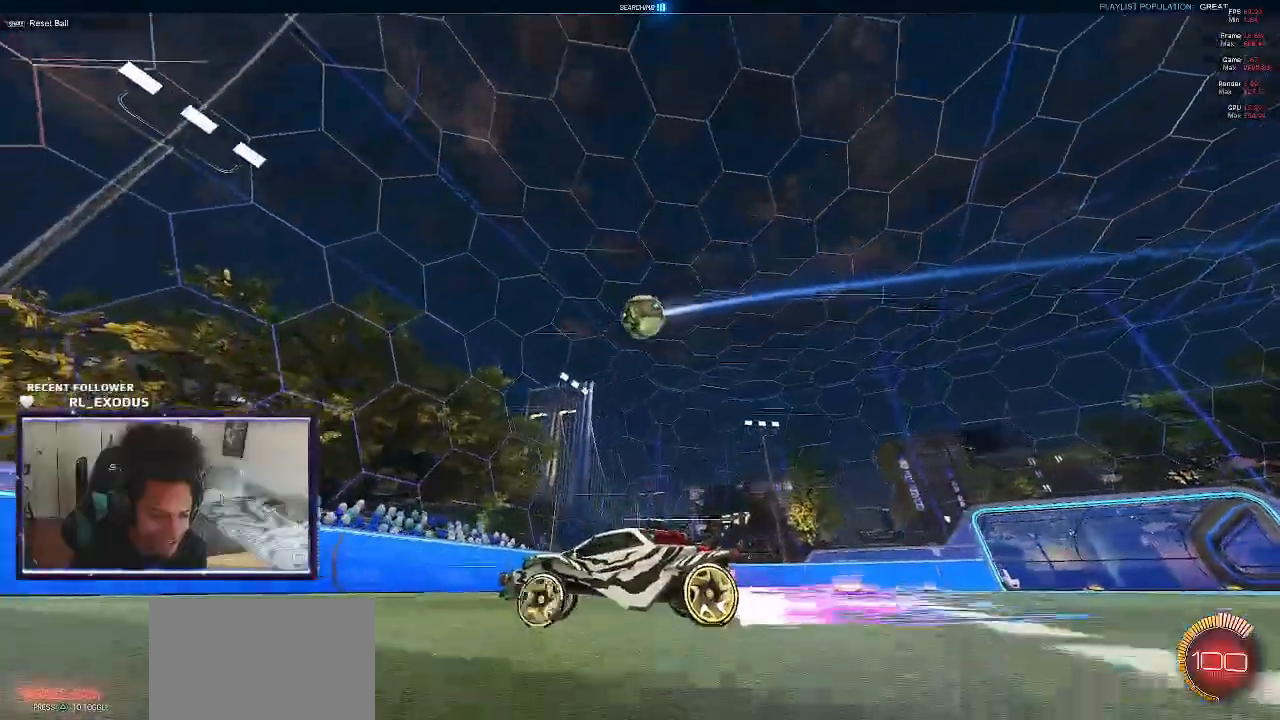
{"buttons": ["R2"], "left_stick": "right", "right_stick": "center", "events": [[150, "left_stick", "down-right"], [250, "L1", "up"], [283, "L2", "down"], [383, "R2", "down"], [417, "L2", "up"], [500, "left_stick", "right"]]}
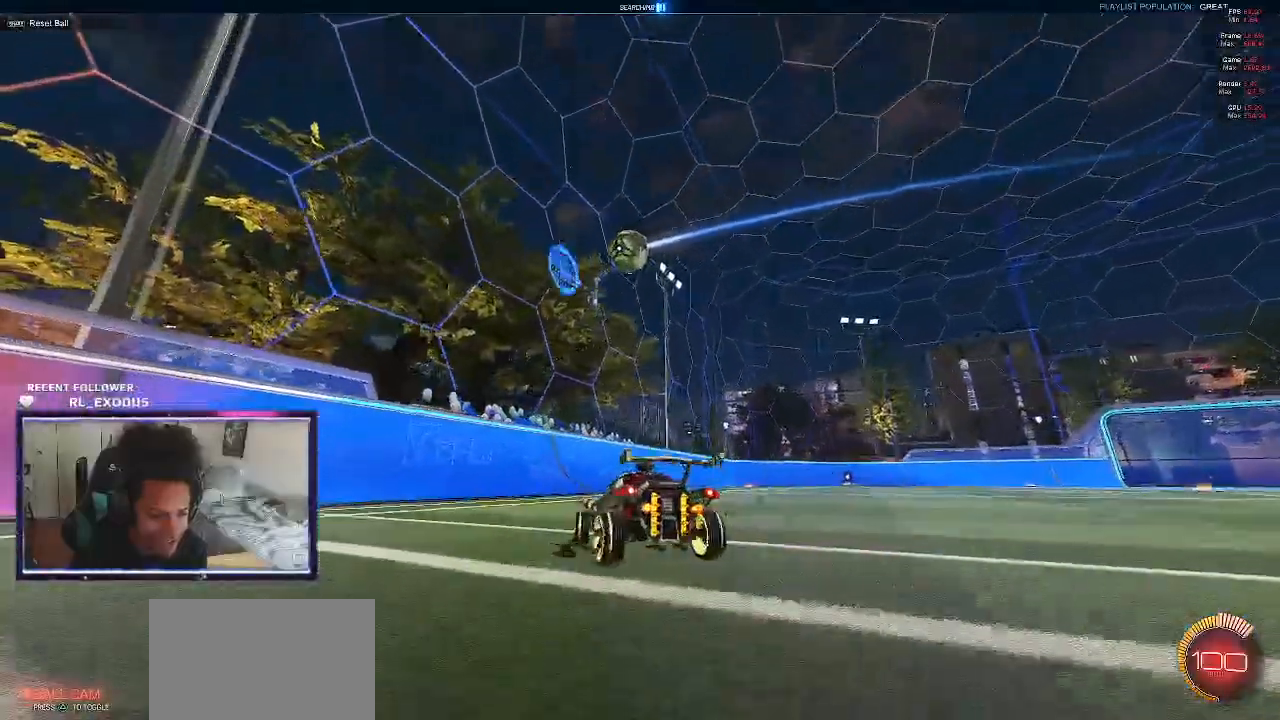
{"buttons": ["SQUARE", "R2"], "left_stick": "right", "right_stick": "center", "events": [[83, "SQUARE", "down"], [117, "L1", "down"], [250, "L1", "up"]]}
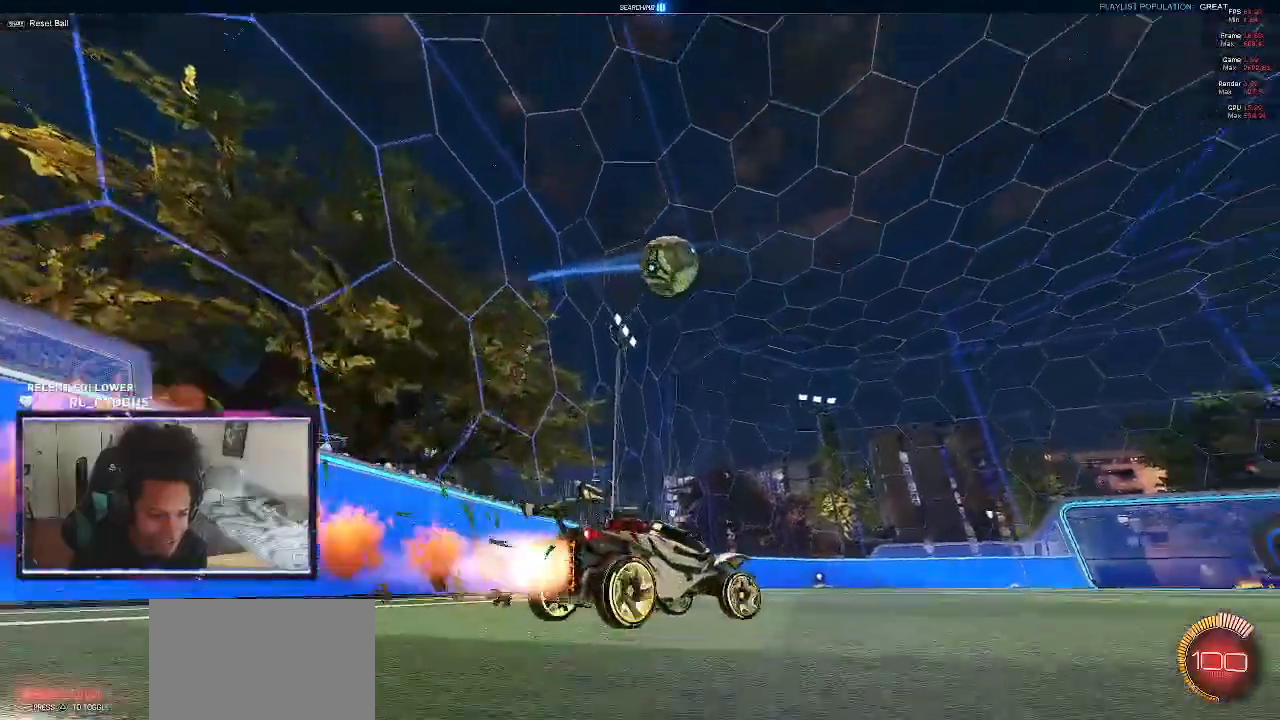
{"buttons": ["SQUARE", "R2"], "left_stick": "center", "right_stick": "center", "events": [[17, "left_stick", "center"], [183, "left_stick", "right"], [450, "left_stick", "center"]]}
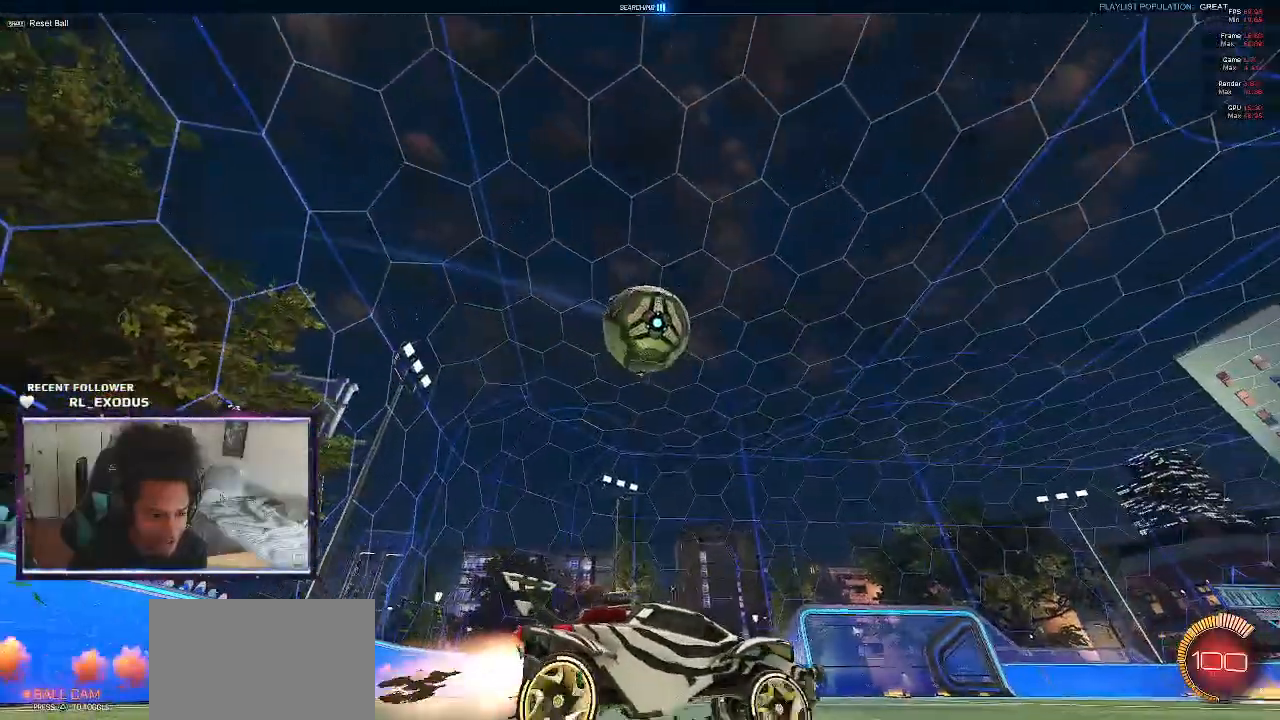
{"buttons": ["SQUARE", "R2"], "left_stick": "left", "right_stick": "center", "events": [[83, "left_stick", "left"], [183, "TRIANGLE", "down"], [317, "TRIANGLE", "up"]]}
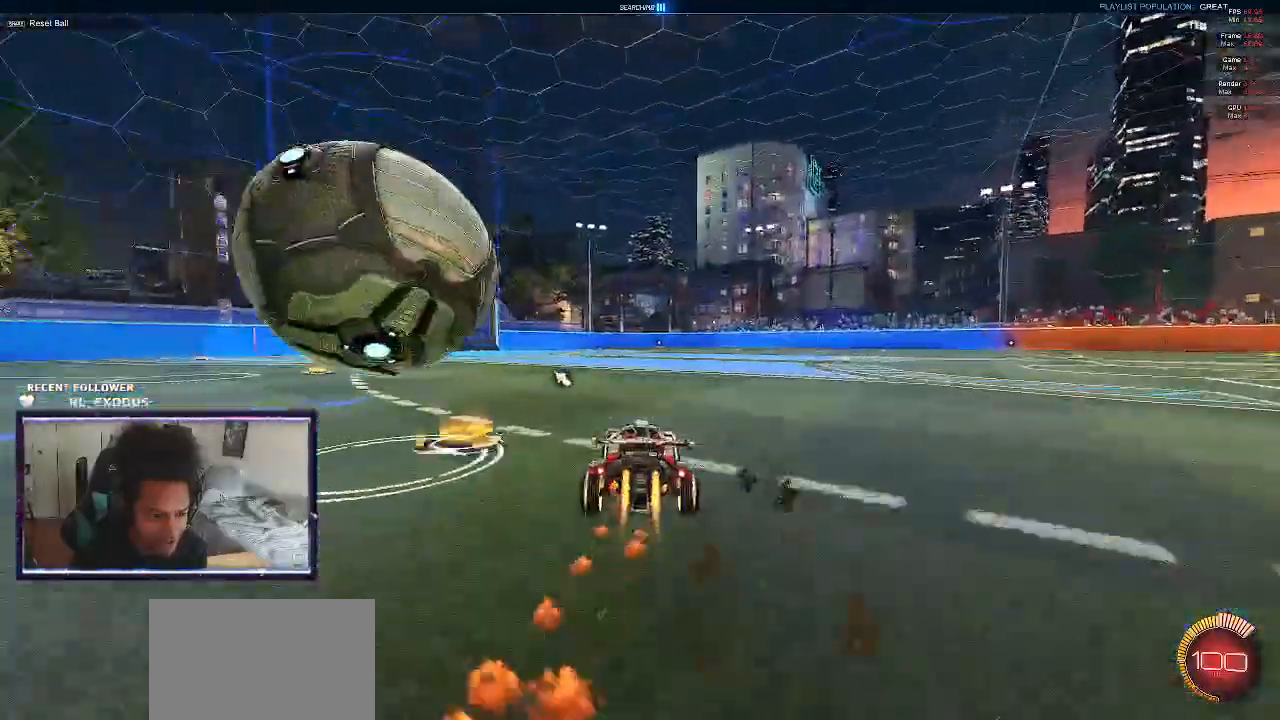
{"buttons": ["L2"], "left_stick": "center", "right_stick": "center", "events": [[217, "L2", "down"], [217, "SQUARE", "up"], [283, "R2", "up"], [483, "left_stick", "center"]]}
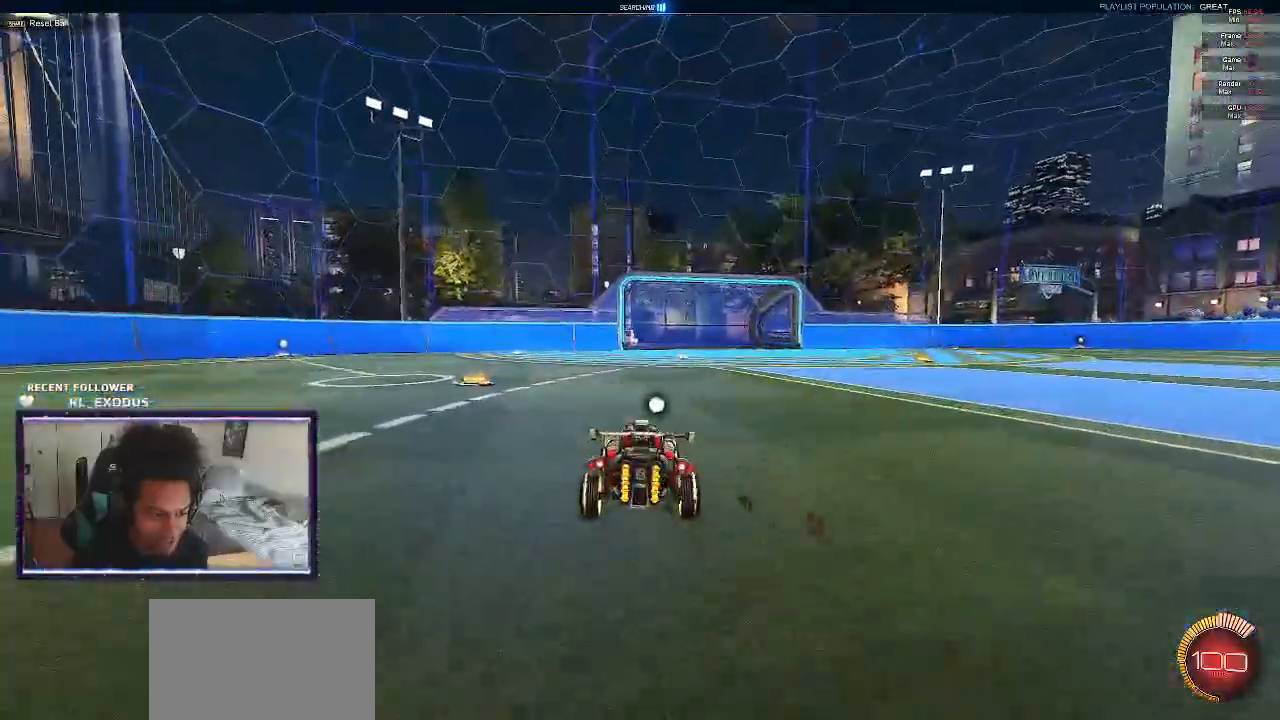
{"buttons": ["SQUARE", "R2"], "left_stick": "right", "right_stick": "center", "events": [[50, "left_stick", "right"], [150, "L2", "up"], [183, "R2", "down"], [283, "TRIANGLE", "down"], [383, "SQUARE", "down"], [417, "TRIANGLE", "up"]]}
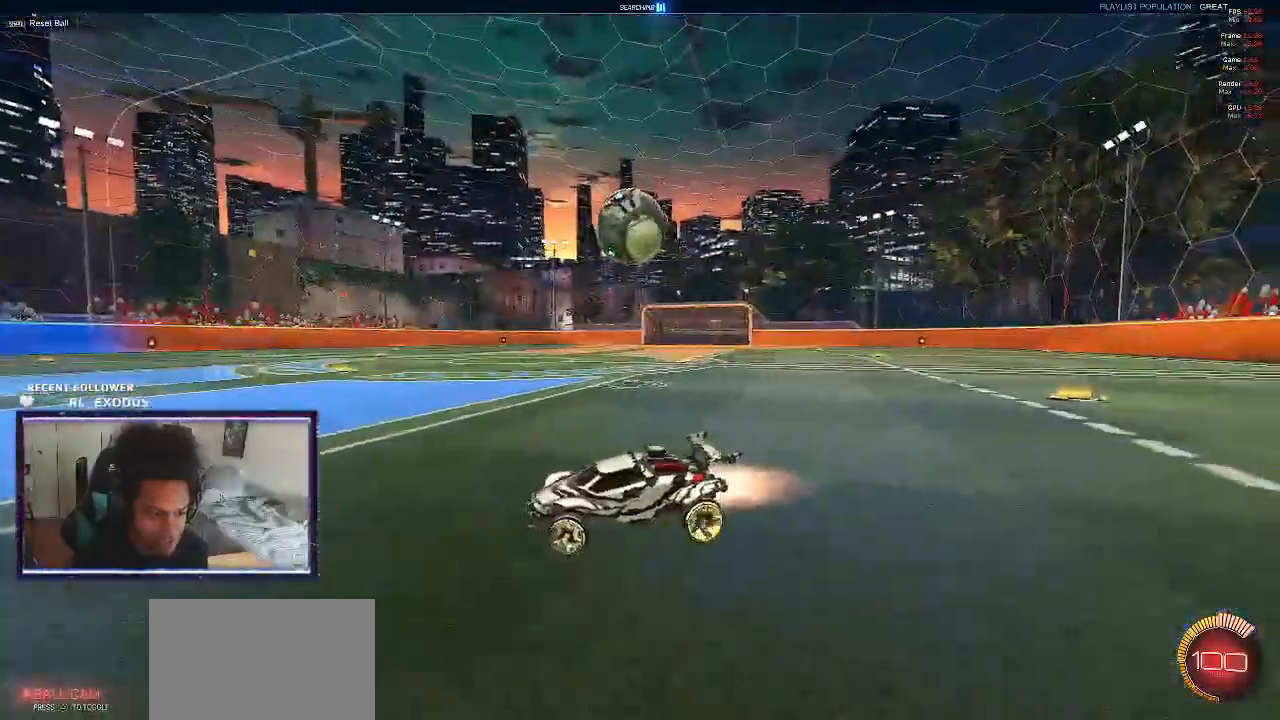
{"buttons": ["SQUARE", "R2"], "left_stick": "center", "right_stick": "center", "events": [[17, "SQUARE", "up"], [283, "SQUARE", "down"], [317, "left_stick", "center"]]}
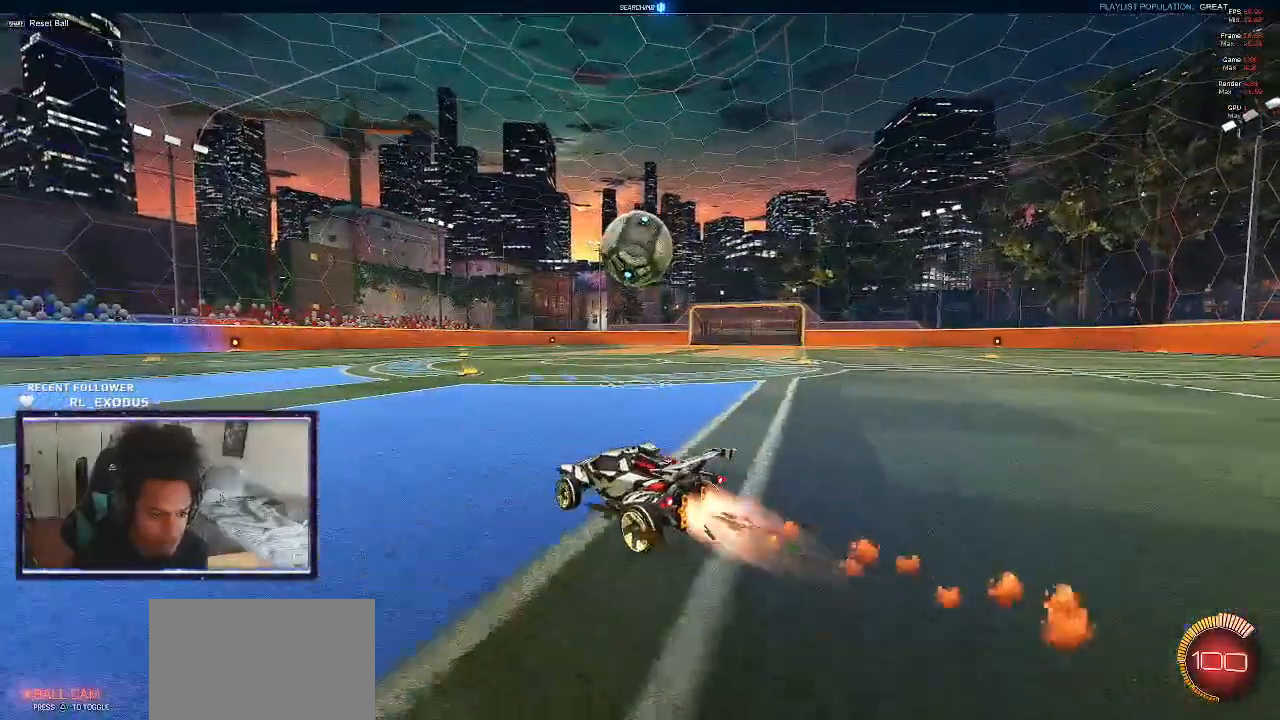
{"buttons": ["CROSS", "SQUARE", "L1", "R2"], "left_stick": "center", "right_stick": "center", "events": [[217, "TRIANGLE", "down"], [217, "left_stick", "right"], [350, "TRIANGLE", "up"], [417, "left_stick", "center"], [483, "CROSS", "down"], [483, "L1", "down"]]}
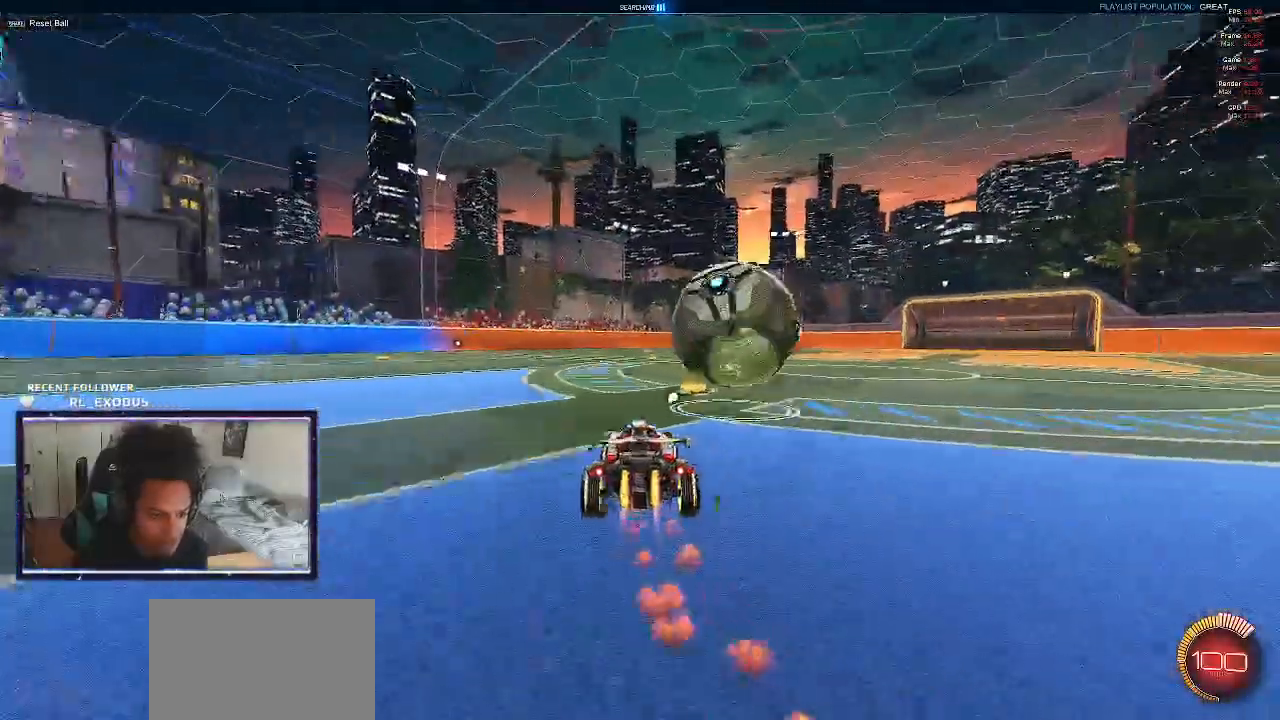
{"buttons": ["SQUARE", "L1", "R2"], "left_stick": "up-right", "right_stick": "center", "events": [[50, "CROSS", "up"], [50, "SQUARE", "up"], [50, "left_stick", "up-right"], [117, "CROSS", "down"], [150, "SQUARE", "down"], [183, "TRIANGLE", "down"], [250, "left_stick", "down"], [283, "CROSS", "up"], [383, "TRIANGLE", "up"], [383, "left_stick", "center"], [433, "left_stick", "up-right"]]}
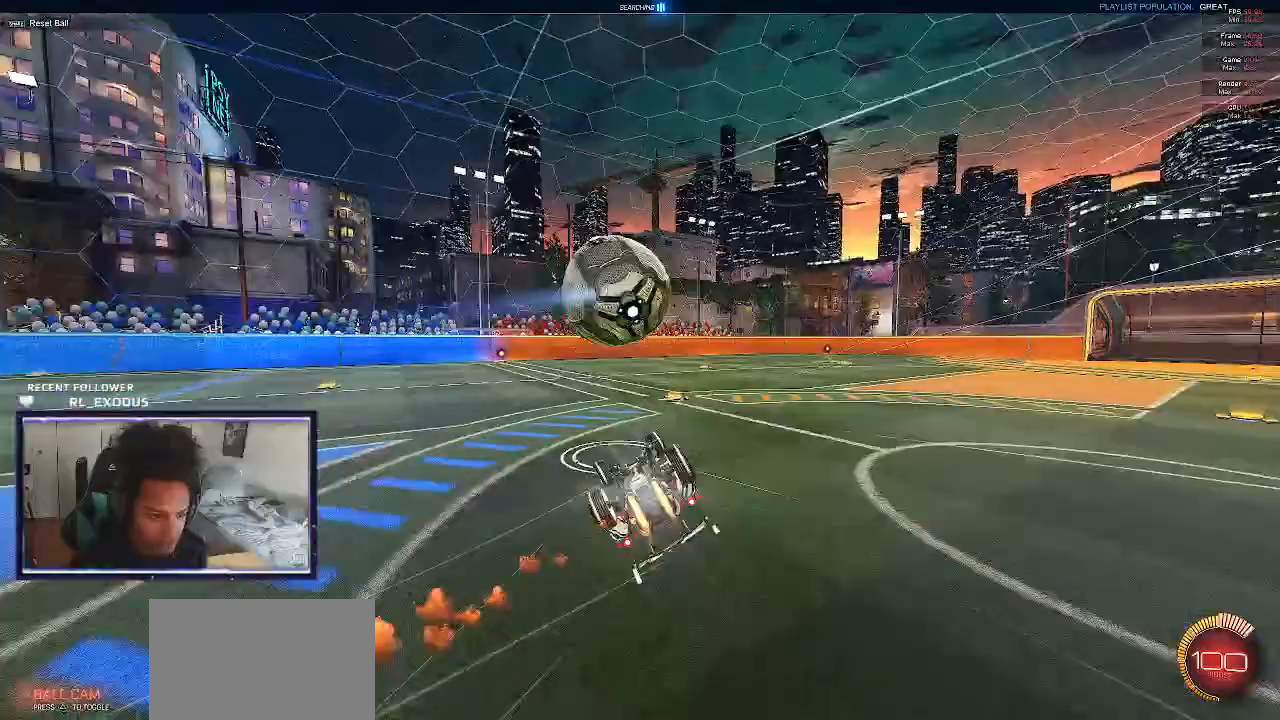
{"buttons": ["R2"], "left_stick": "center", "right_stick": "center", "events": [[17, "left_stick", "down-right"], [50, "TRIANGLE", "down"], [217, "TRIANGLE", "up"], [217, "left_stick", "right"], [250, "SQUARE", "up"], [317, "left_stick", "center"], [350, "L1", "up"]]}
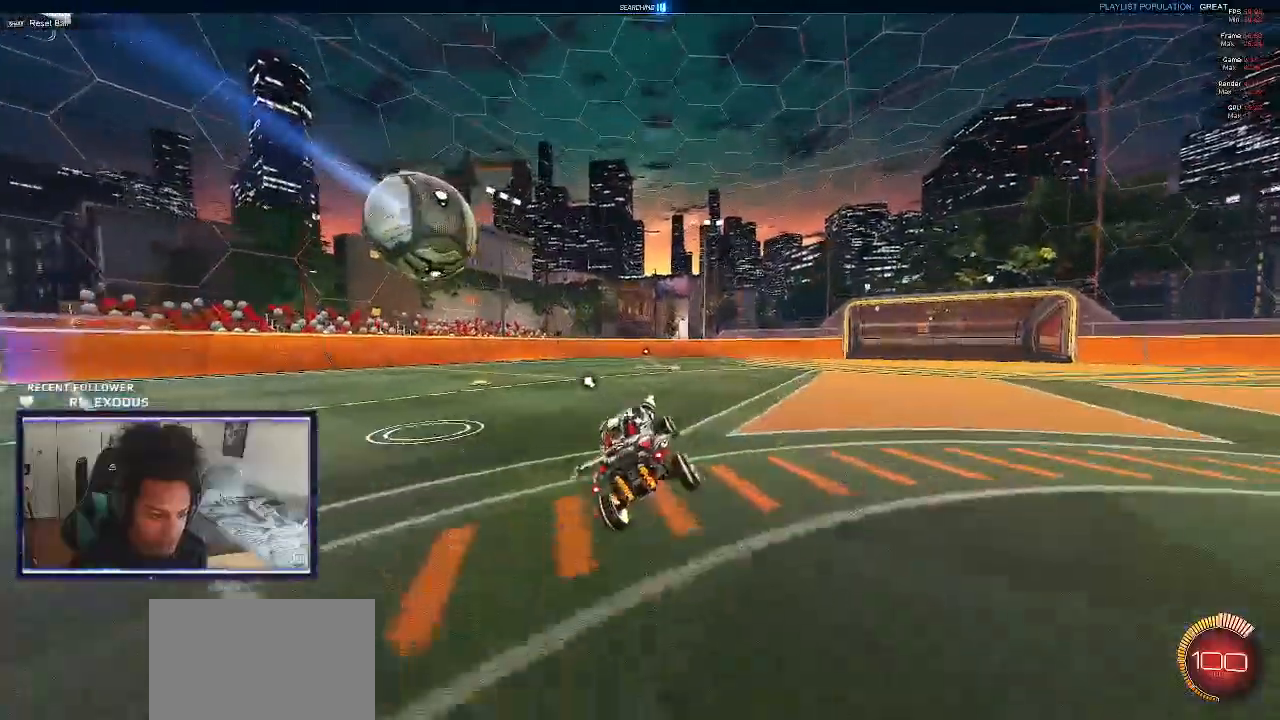
{"buttons": ["SQUARE", "R2"], "left_stick": "left", "right_stick": "center", "events": [[83, "TRIANGLE", "down"], [83, "left_stick", "left"], [183, "TRIANGLE", "up"], [250, "left_stick", "center"], [283, "SQUARE", "down"], [483, "left_stick", "left"]]}
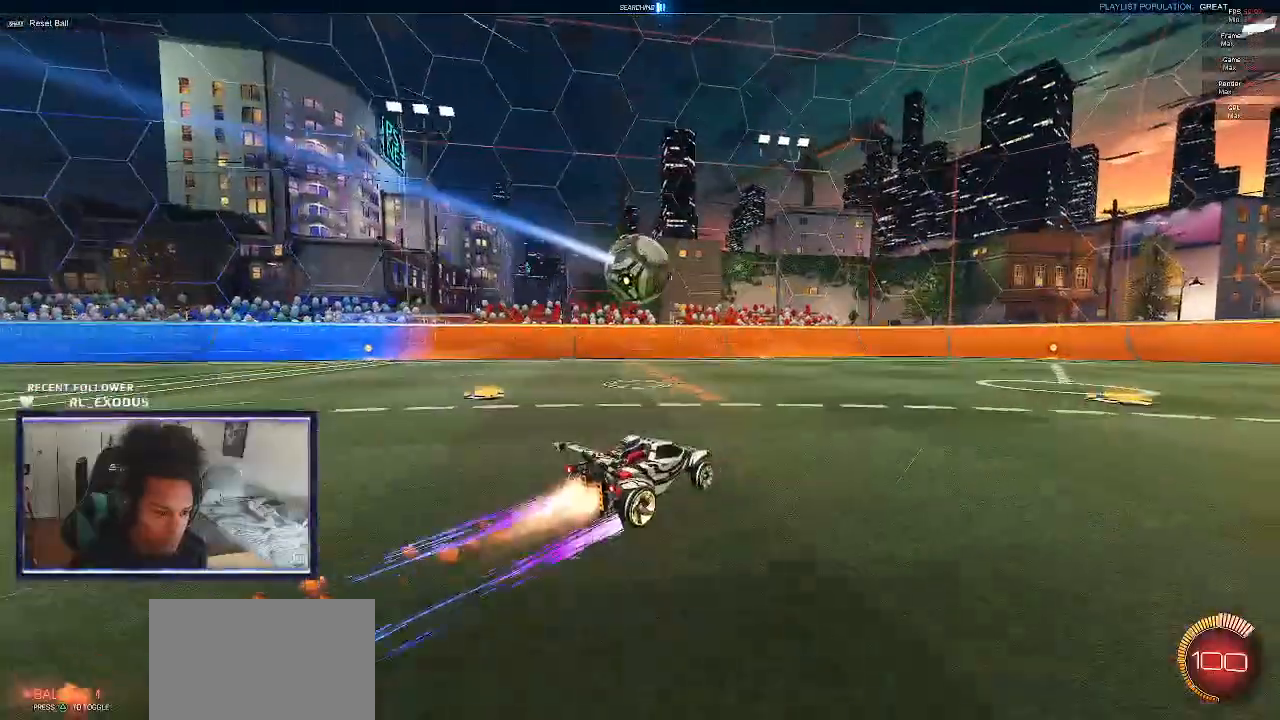
{"buttons": ["R2"], "left_stick": "down-right", "right_stick": "center", "events": [[50, "SQUARE", "up"], [283, "CROSS", "down"], [283, "SQUARE", "down"], [283, "left_stick", "down-left"], [450, "CROSS", "up"], [483, "SQUARE", "up"], [500, "left_stick", "down-right"]]}
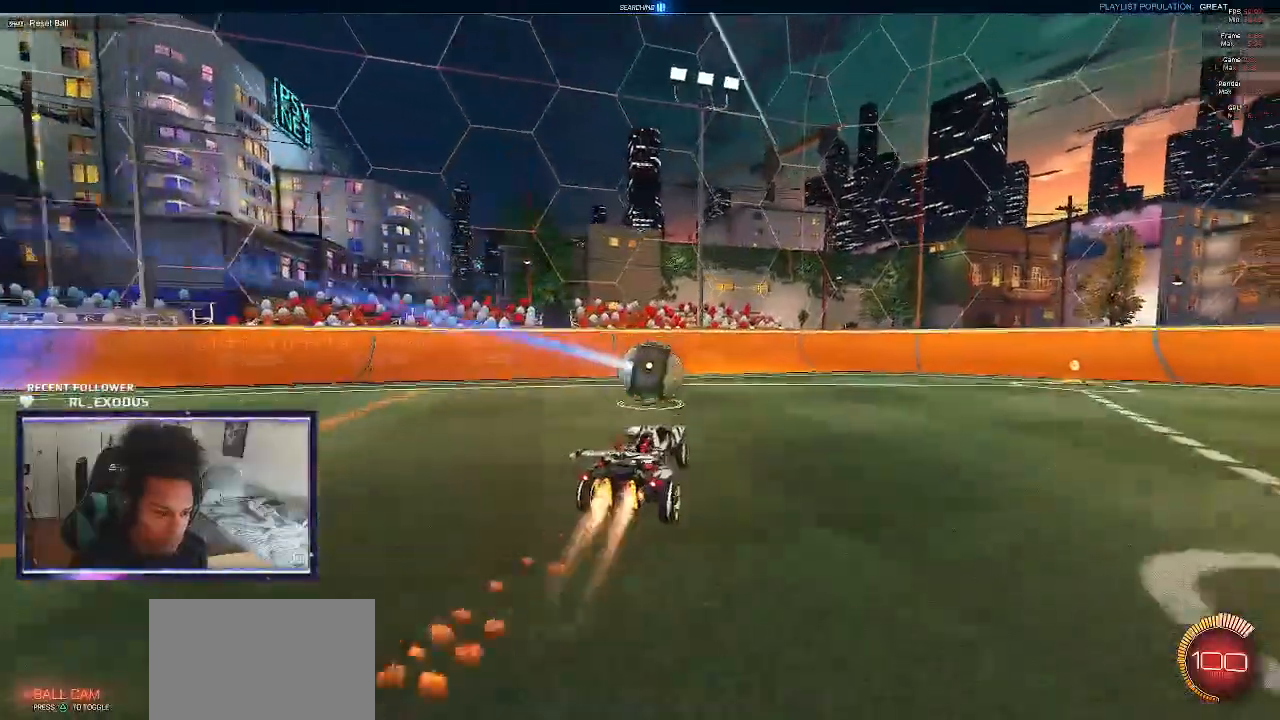
{"buttons": ["L1", "R2"], "left_stick": "up-right", "right_stick": "center", "events": [[117, "SQUARE", "down"], [150, "left_stick", "right"], [317, "SQUARE", "up"], [317, "left_stick", "up-right"], [350, "L1", "down"]]}
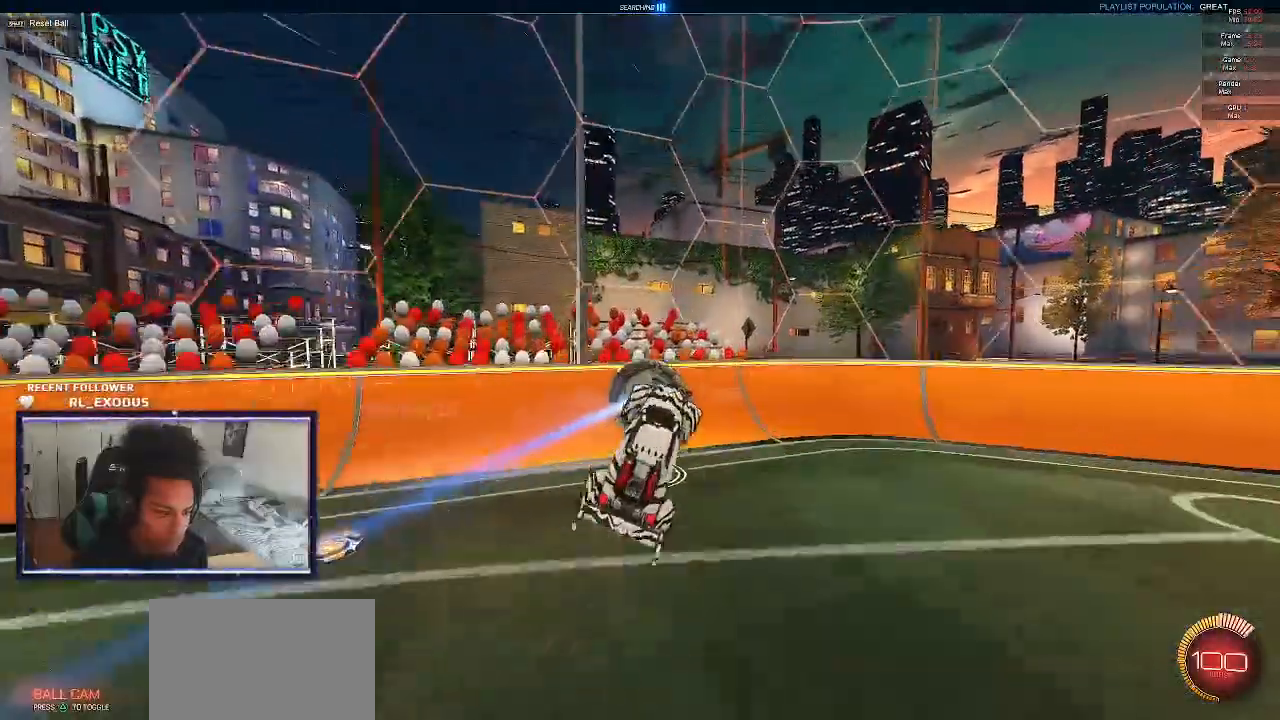
{"buttons": ["SQUARE", "R2"], "left_stick": "right", "right_stick": "center", "events": [[17, "SQUARE", "down"], [50, "L1", "up"], [50, "left_stick", "center"], [283, "left_stick", "right"]]}
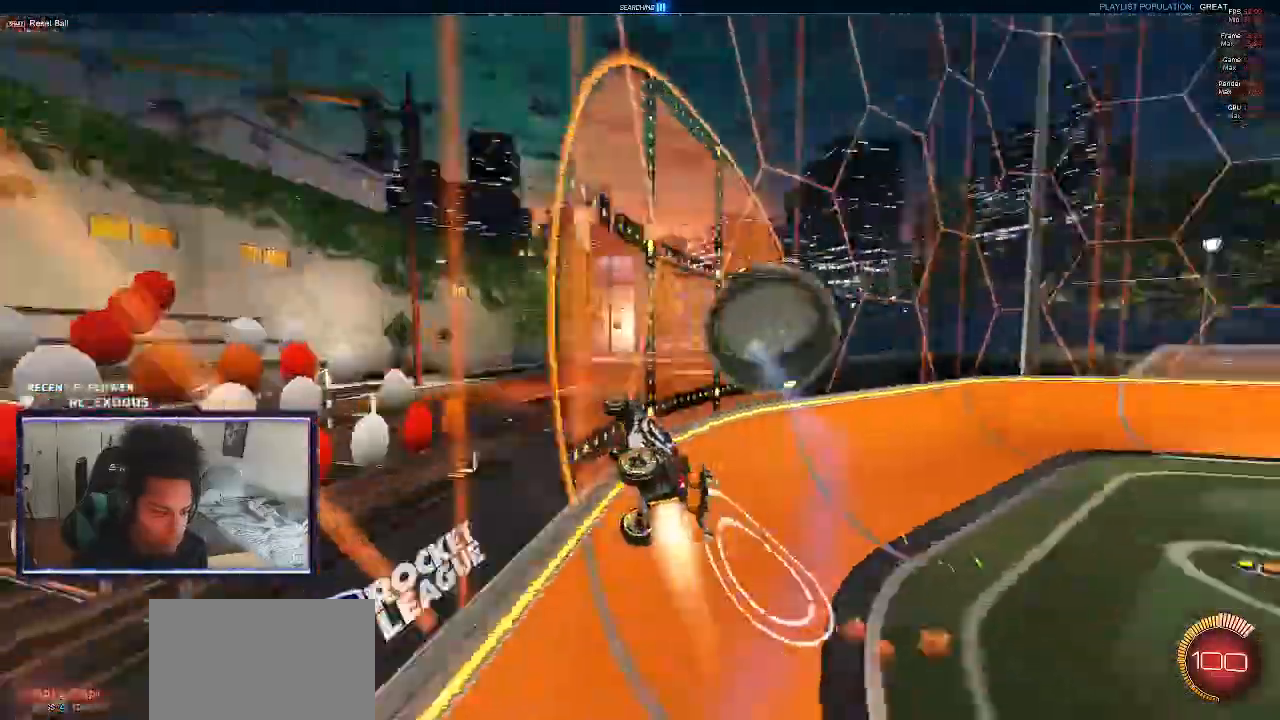
{"buttons": ["SQUARE", "R2"], "left_stick": "right", "right_stick": "center", "events": []}
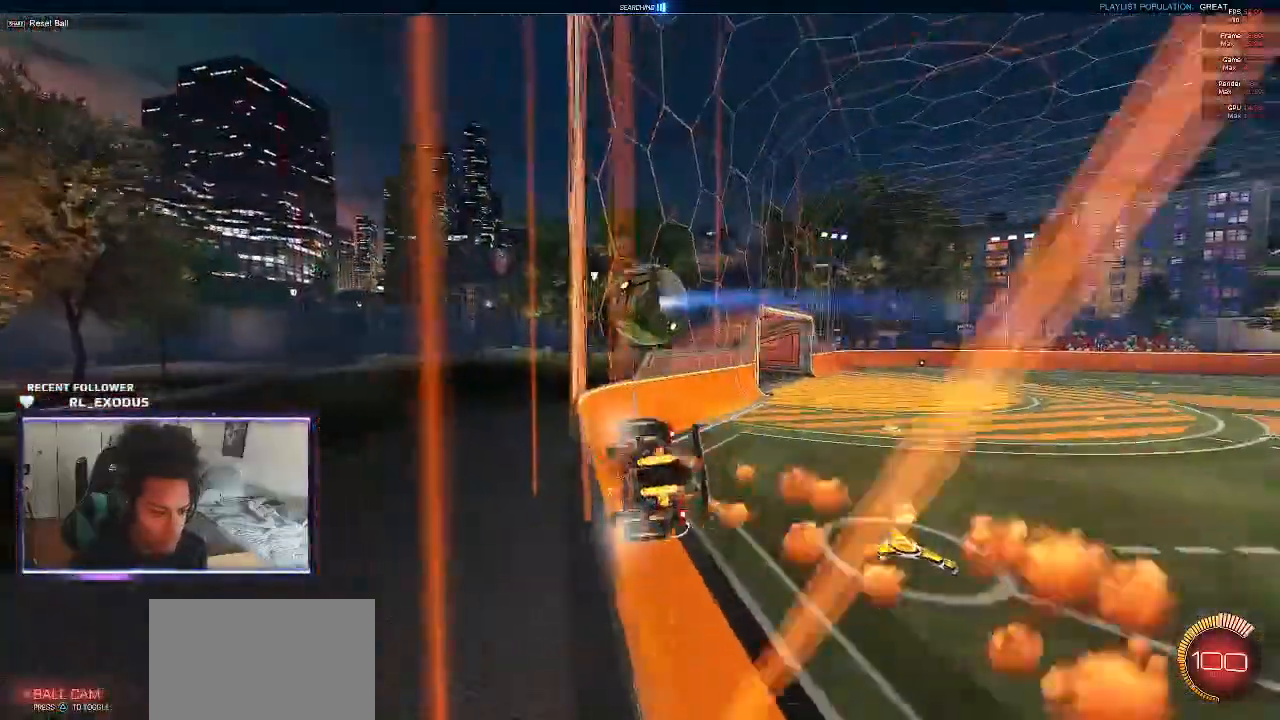
{"buttons": ["R2"], "left_stick": "right", "right_stick": "center", "events": [[83, "left_stick", "center"], [217, "left_stick", "right"], [317, "SQUARE", "up"]]}
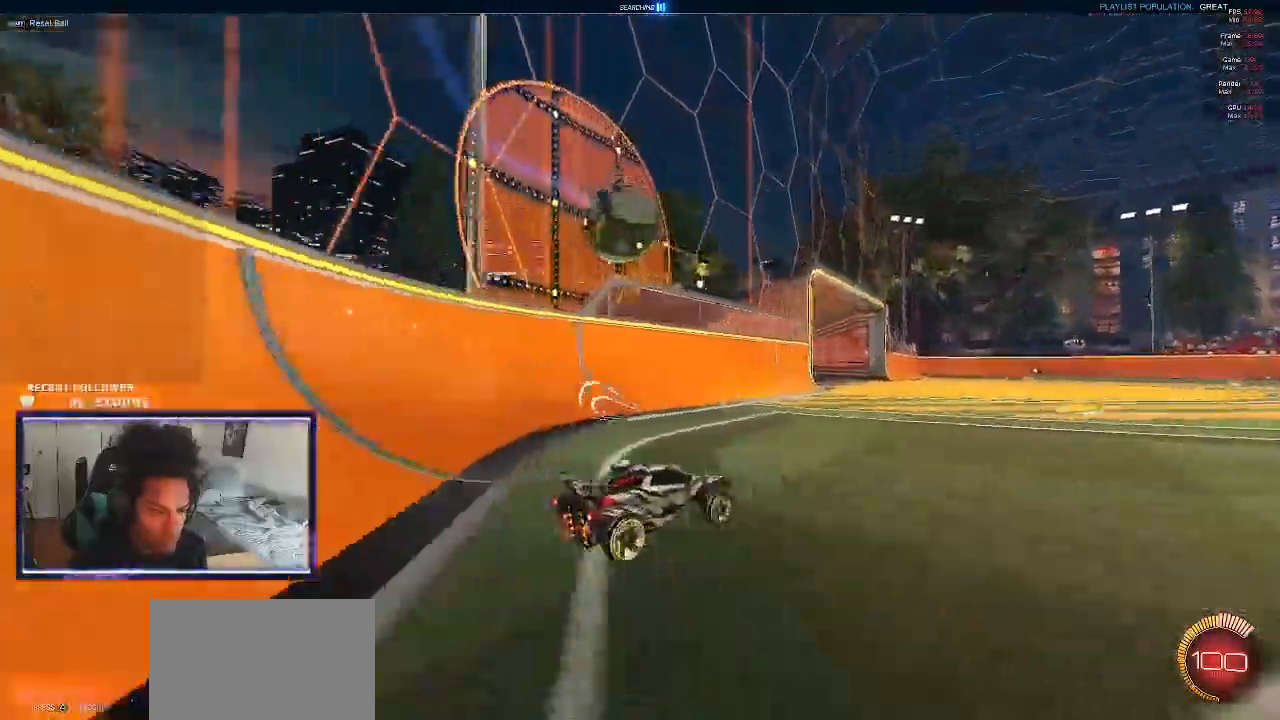
{"buttons": ["R2"], "left_stick": "center", "right_stick": "center", "events": [[67, "left_stick", "center"], [200, "left_stick", "left"], [500, "left_stick", "center"]]}
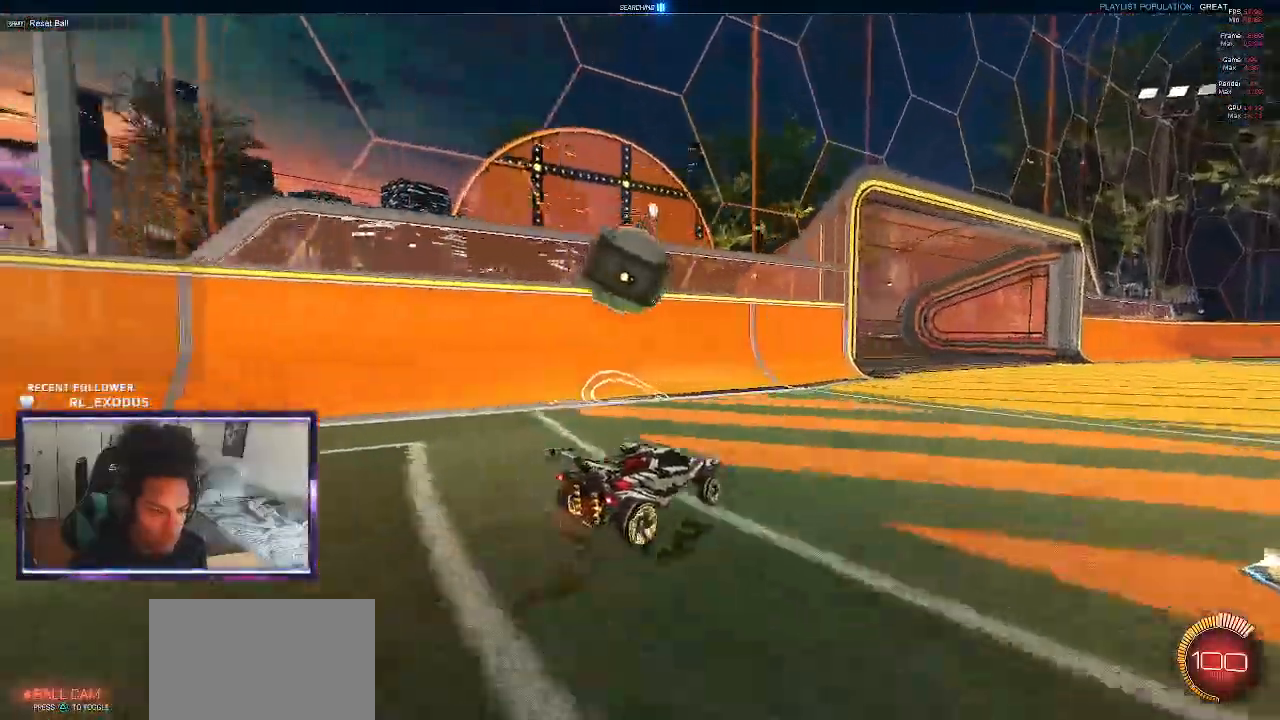
{"buttons": ["L1"], "left_stick": "up-right", "right_stick": "center", "events": [[50, "R2", "up"], [83, "L2", "down"], [117, "left_stick", "left"], [217, "CROSS", "down"], [283, "L2", "up"], [317, "CROSS", "up"], [317, "left_stick", "down-right"], [450, "left_stick", "up-right"], [483, "L1", "down"]]}